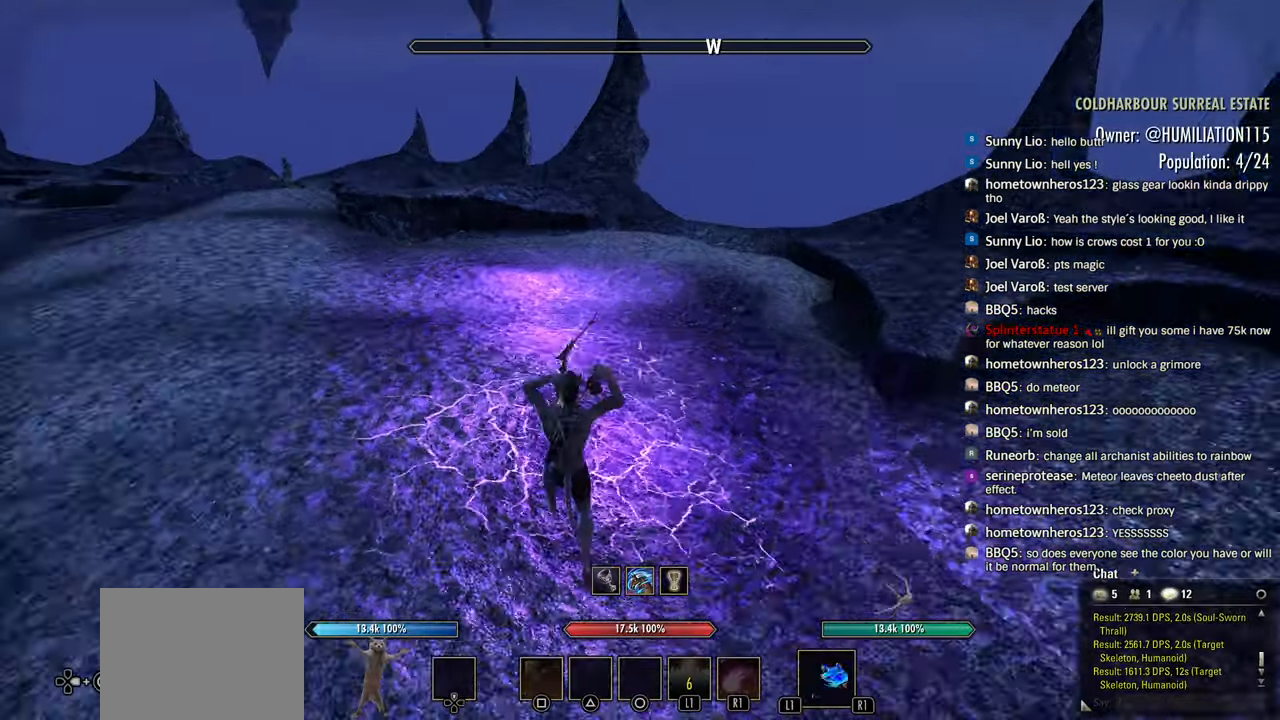
Gameplay with a controller (PlayStation layout); each line is a JSON object with the inputs held at the frame after it. "events" lists button and stick changes between this image and that frame as [ms after this image, input, new state], when the widget could be followed in between. Not read: L1.
{"buttons": ["R1"], "left_stick": "down", "right_stick": "center", "events": [[33, "right_stick", "center"], [66, "left_stick", "down"], [216, "right_stick", "right"], [333, "right_stick", "center"]]}
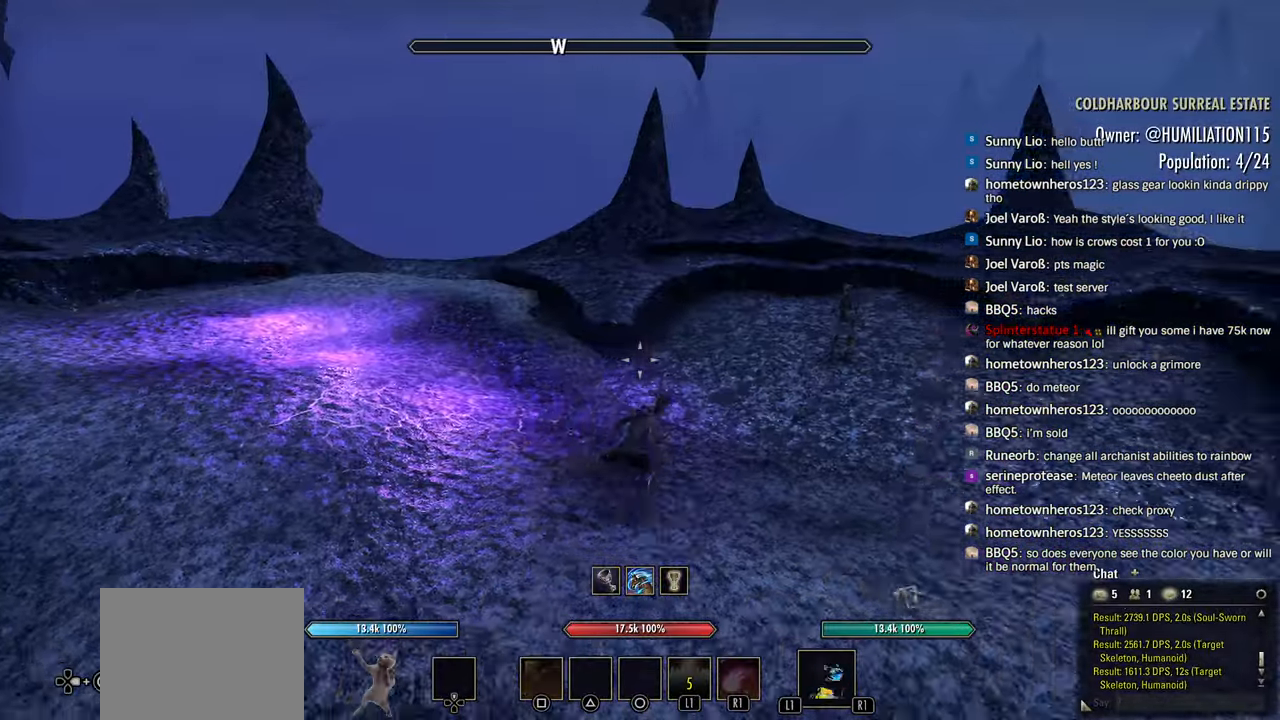
{"buttons": ["R1"], "left_stick": "down-right", "right_stick": "center", "events": [[366, "left_stick", "down-right"]]}
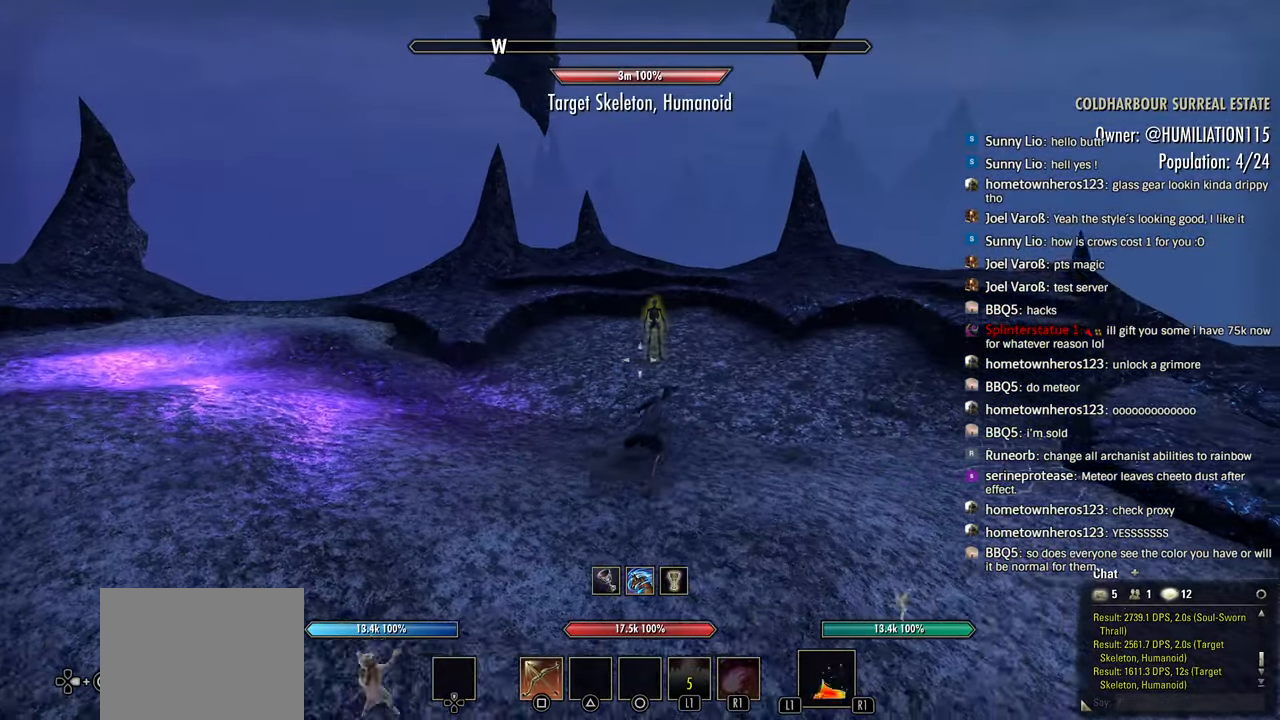
{"buttons": [], "left_stick": "center", "right_stick": "center", "events": [[66, "R1", "up"], [183, "SQUARE", "down"], [300, "SQUARE", "up"], [300, "left_stick", "center"]]}
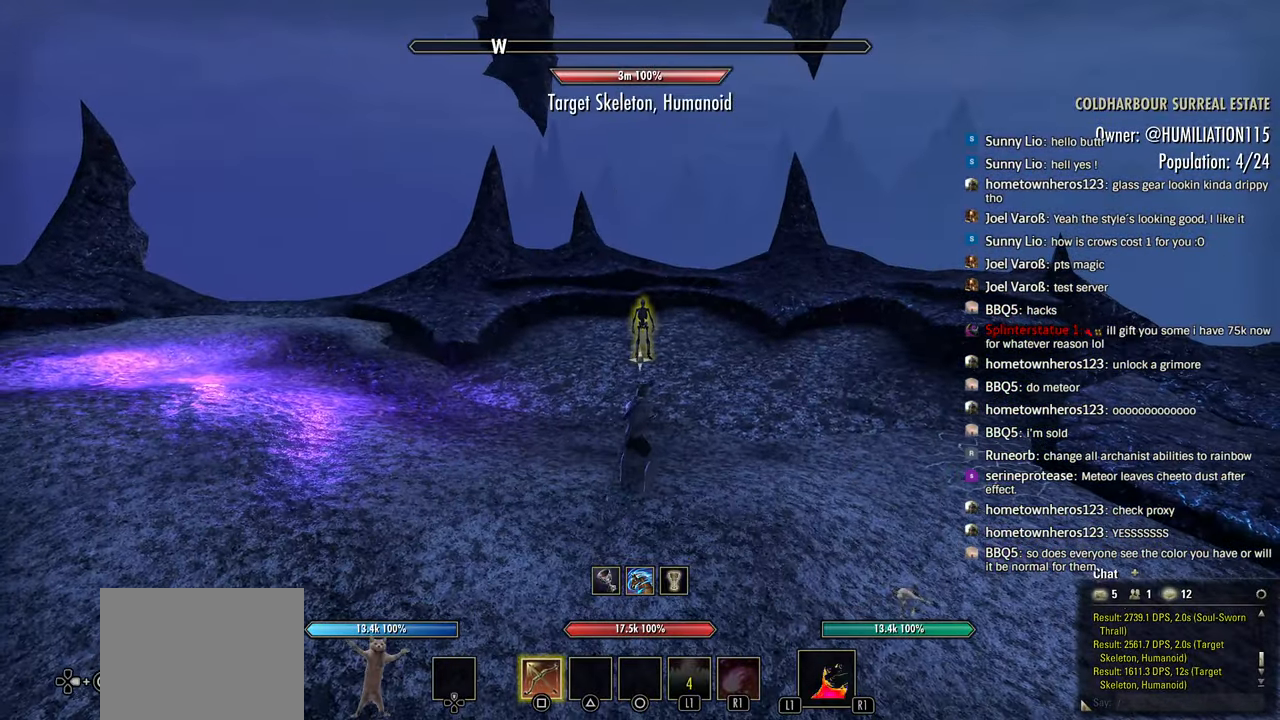
{"buttons": ["R1"], "left_stick": "center", "right_stick": "center", "events": [[50, "R1", "down"]]}
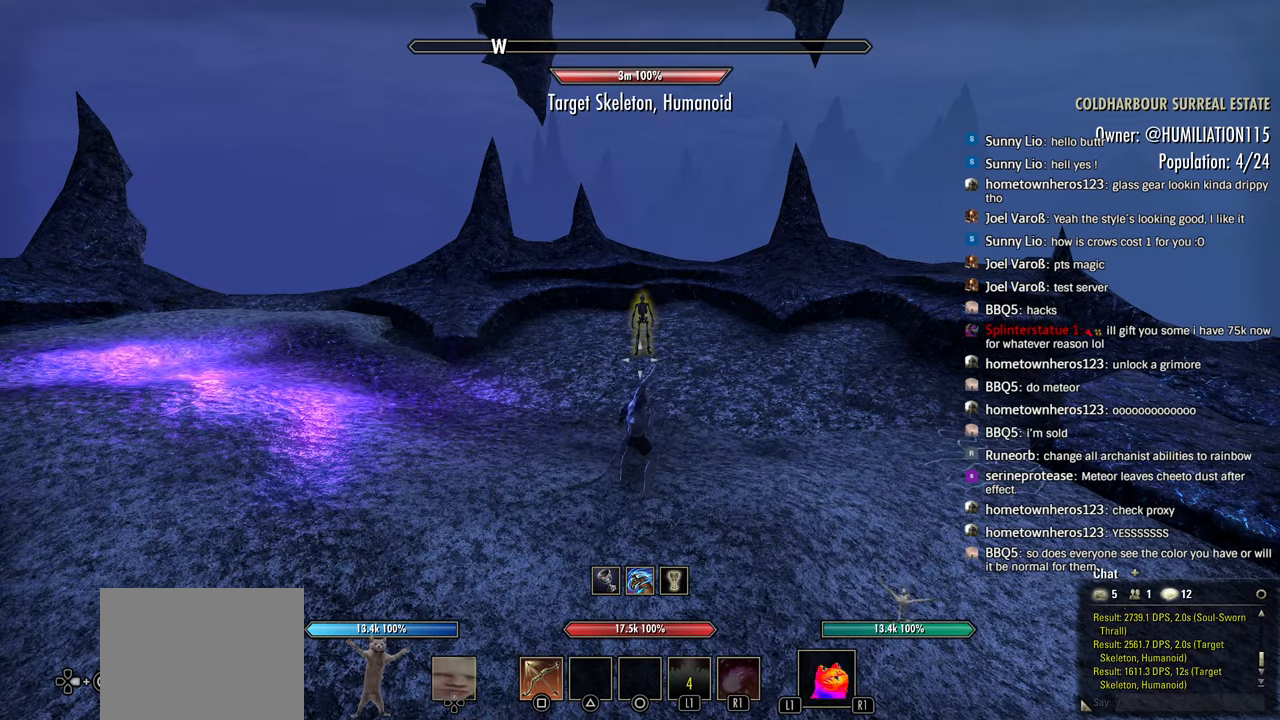
{"buttons": ["SQUARE"], "left_stick": "center", "right_stick": "center", "events": [[166, "SQUARE", "down"], [233, "SQUARE", "up"], [333, "SQUARE", "down"], [416, "SQUARE", "up"], [483, "SQUARE", "down"], [500, "R1", "up"]]}
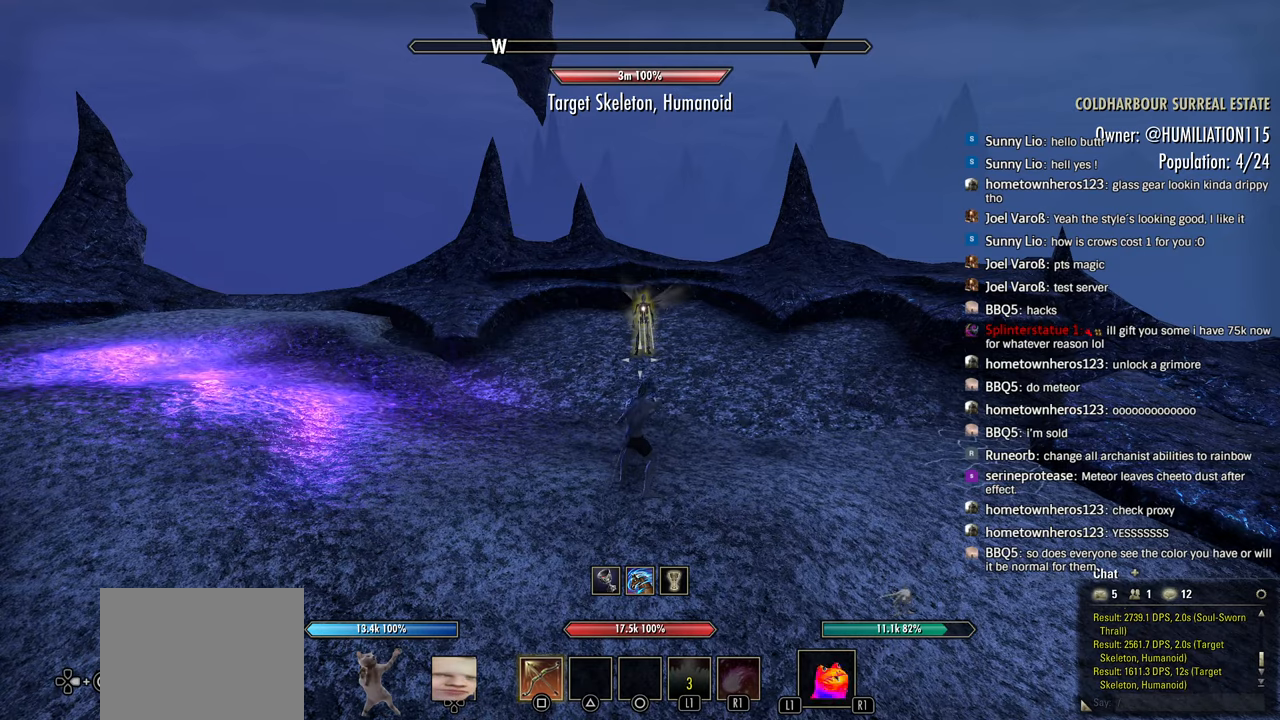
{"buttons": ["R1"], "left_stick": "center", "right_stick": "center", "events": [[83, "SQUARE", "up"], [166, "SQUARE", "down"], [250, "SQUARE", "up"], [500, "R1", "down"]]}
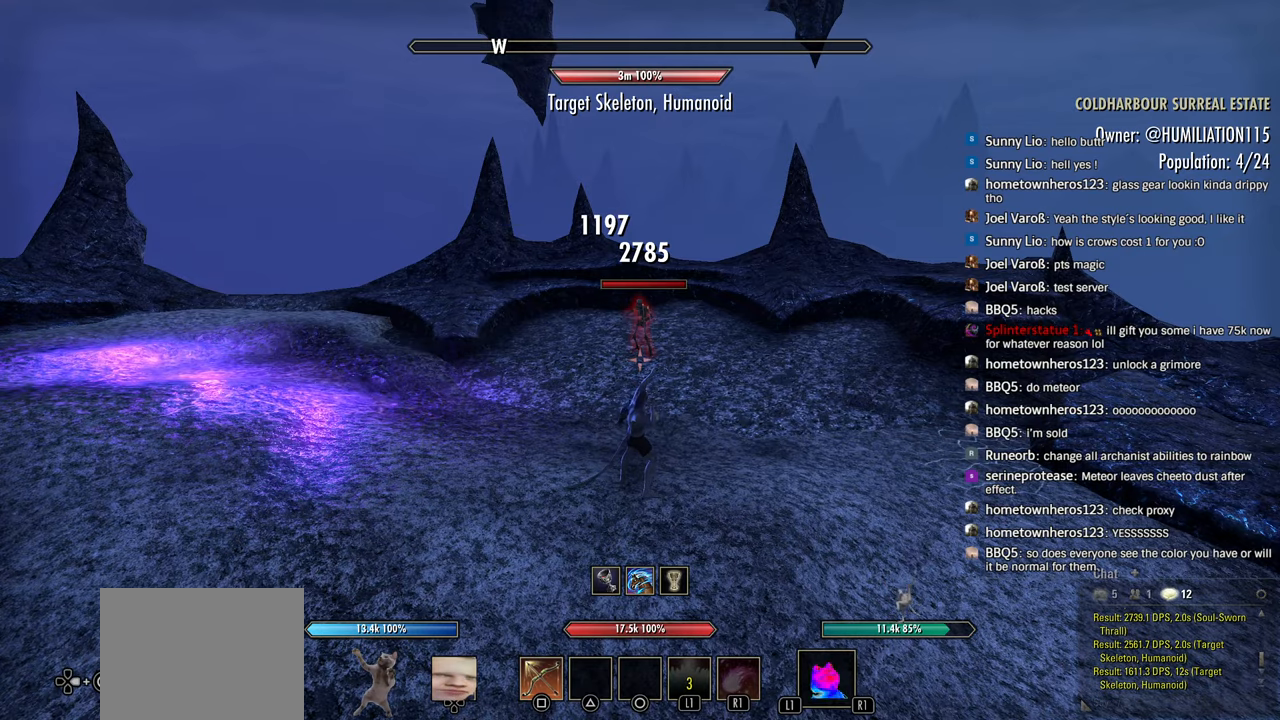
{"buttons": [], "left_stick": "down-right", "right_stick": "center", "events": [[50, "left_stick", "down-right"], [183, "right_stick", "down-left"], [250, "right_stick", "center"], [283, "R1", "up"], [400, "SQUARE", "down"], [500, "SQUARE", "up"]]}
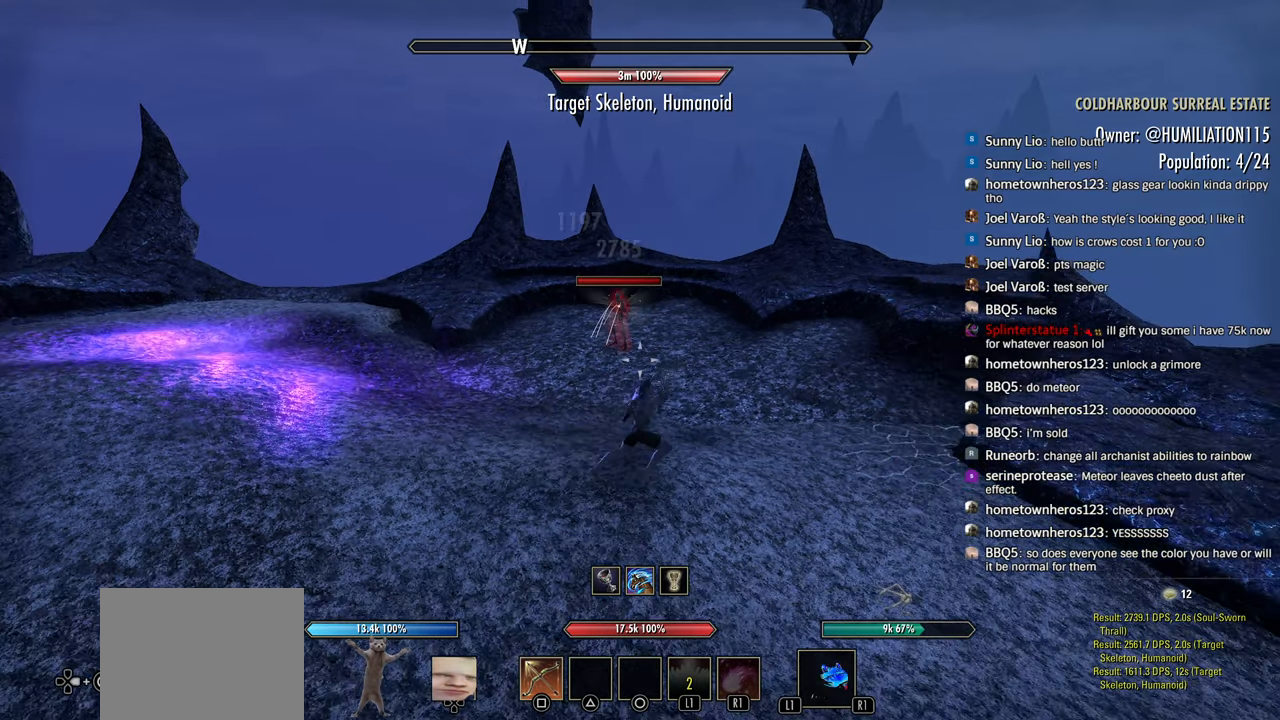
{"buttons": [], "left_stick": "right", "right_stick": "center", "events": [[83, "R1", "down"], [133, "left_stick", "center"], [150, "R1", "up"], [400, "left_stick", "right"]]}
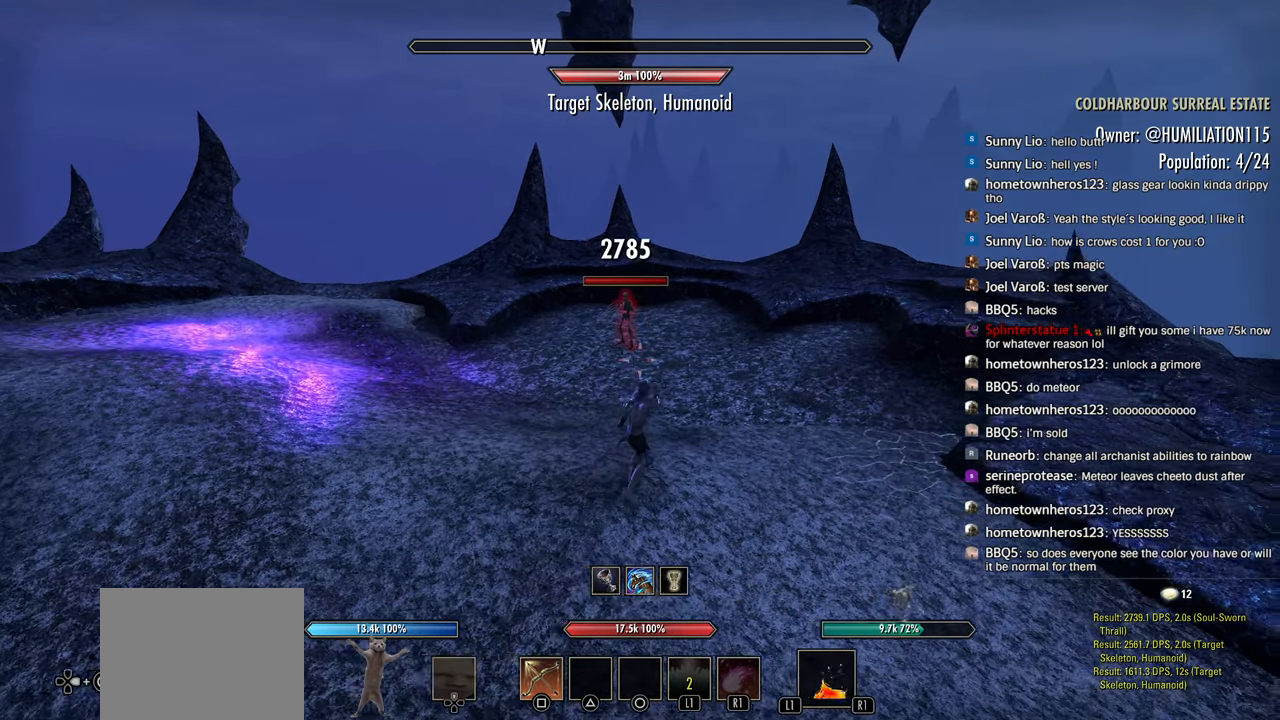
{"buttons": ["CIRCLE", "DPAD_RIGHT"], "left_stick": "center", "right_stick": "center", "events": [[83, "left_stick", "center"], [100, "right_stick", "left"], [200, "right_stick", "center"], [383, "DPAD_RIGHT", "down"], [400, "CIRCLE", "down"]]}
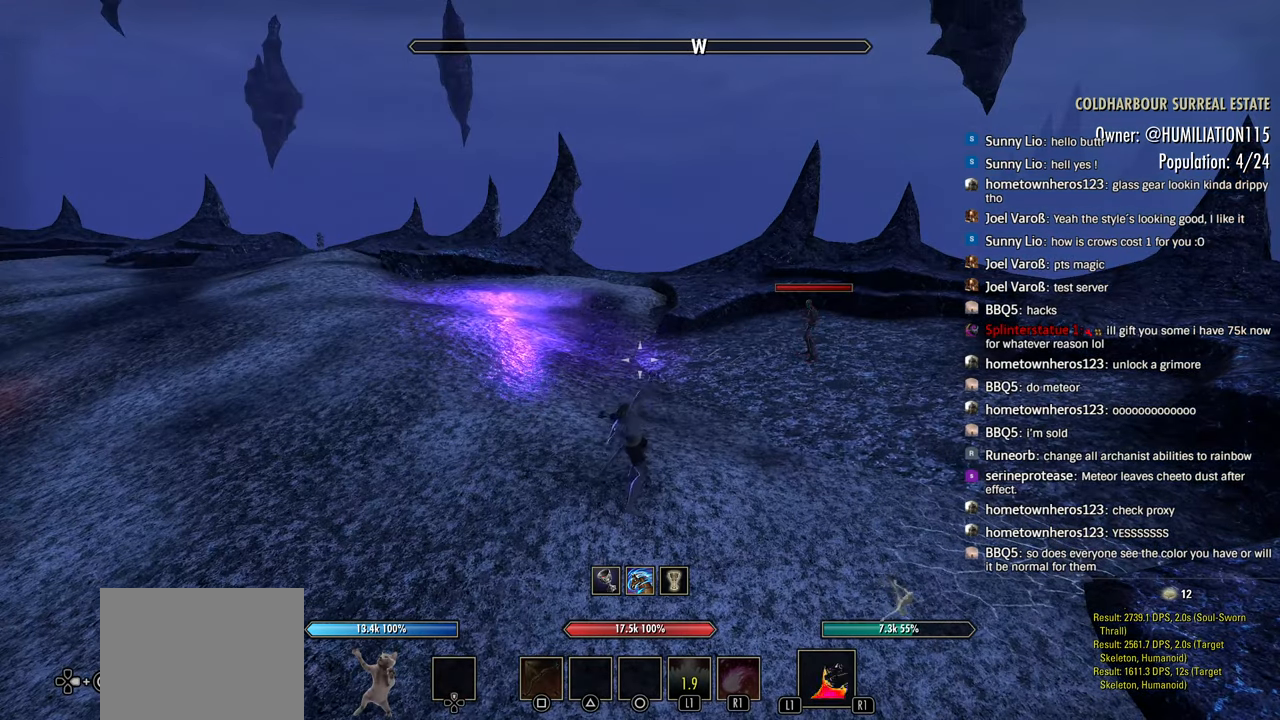
{"buttons": [], "left_stick": "center", "right_stick": "center", "events": [[16, "CIRCLE", "up"], [16, "DPAD_RIGHT", "up"]]}
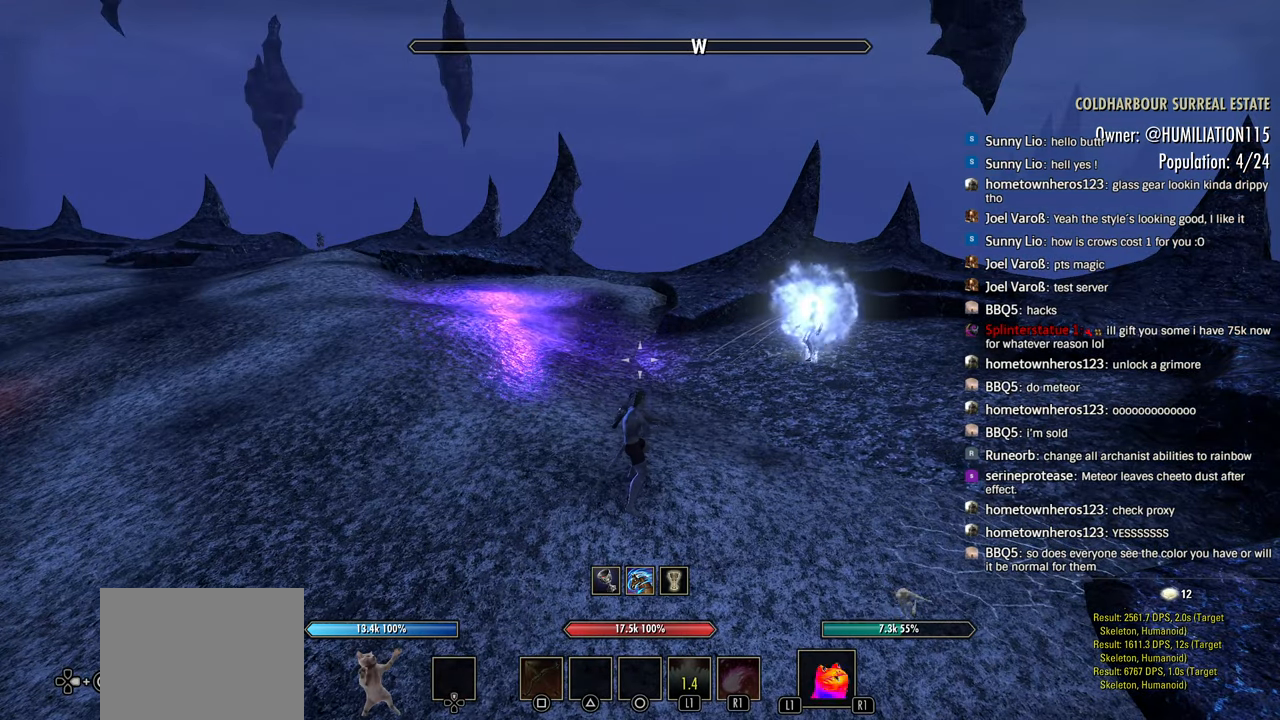
{"buttons": [], "left_stick": "center", "right_stick": "center", "events": [[316, "START", "down"], [450, "START", "up"]]}
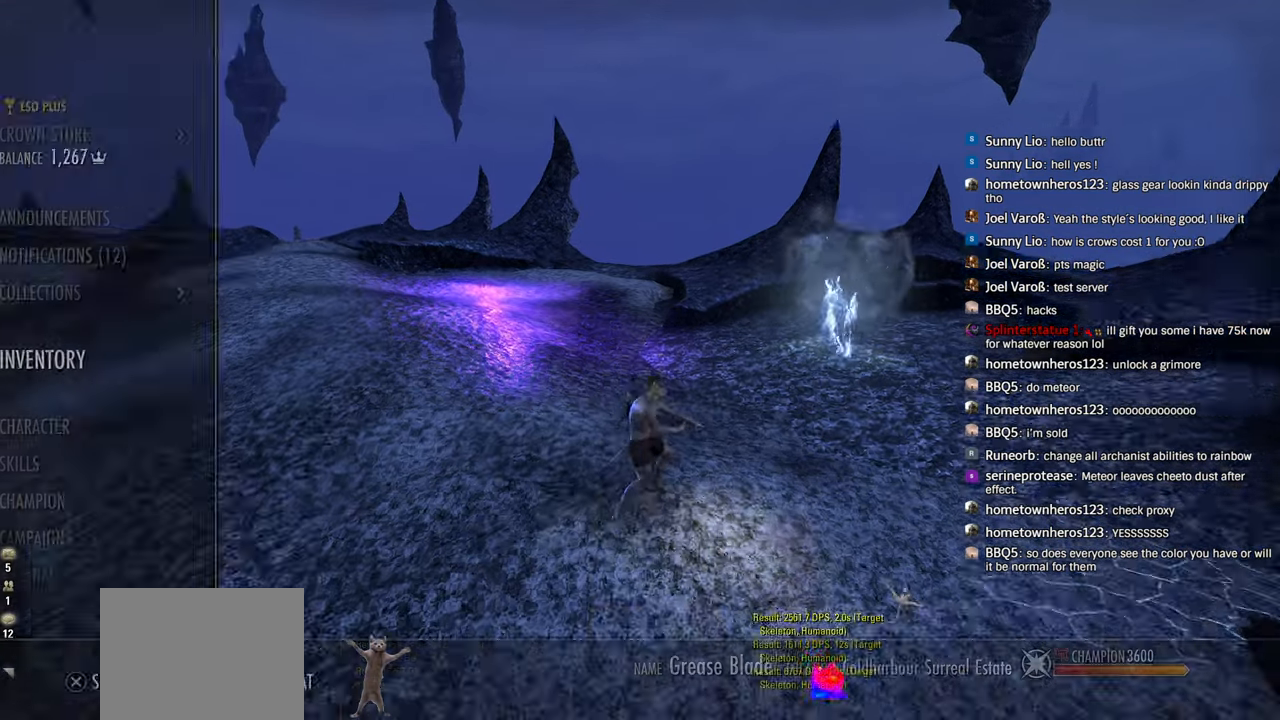
{"buttons": [], "left_stick": "center", "right_stick": "center", "events": [[333, "CROSS", "down"], [450, "CROSS", "up"]]}
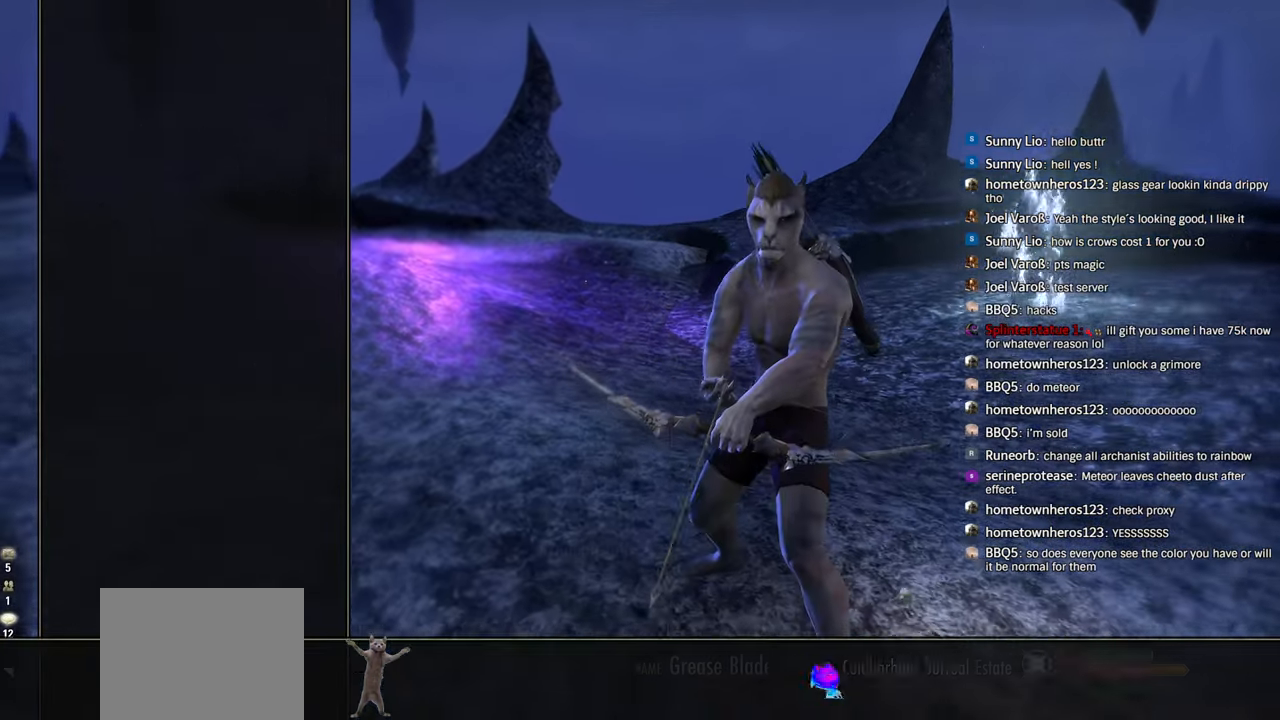
{"buttons": [], "left_stick": "center", "right_stick": "center", "events": []}
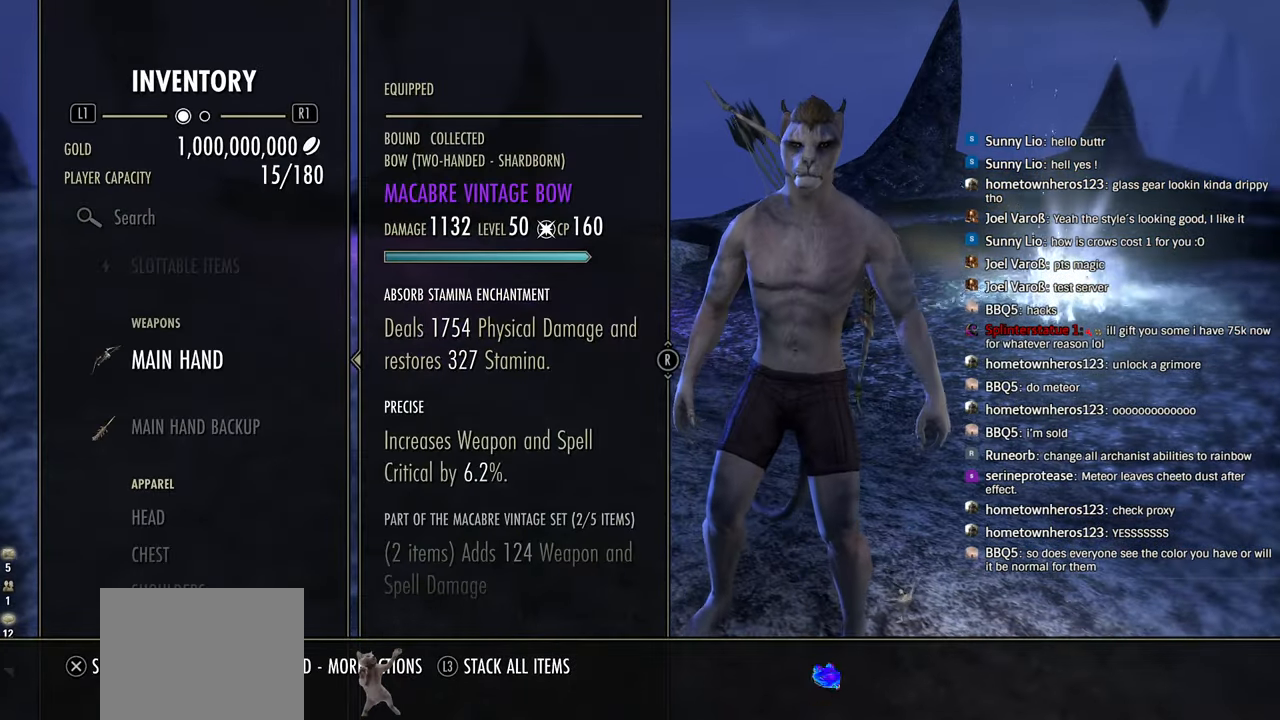
{"buttons": [], "left_stick": "center", "right_stick": "center", "events": [[250, "CIRCLE", "down"], [366, "CIRCLE", "up"]]}
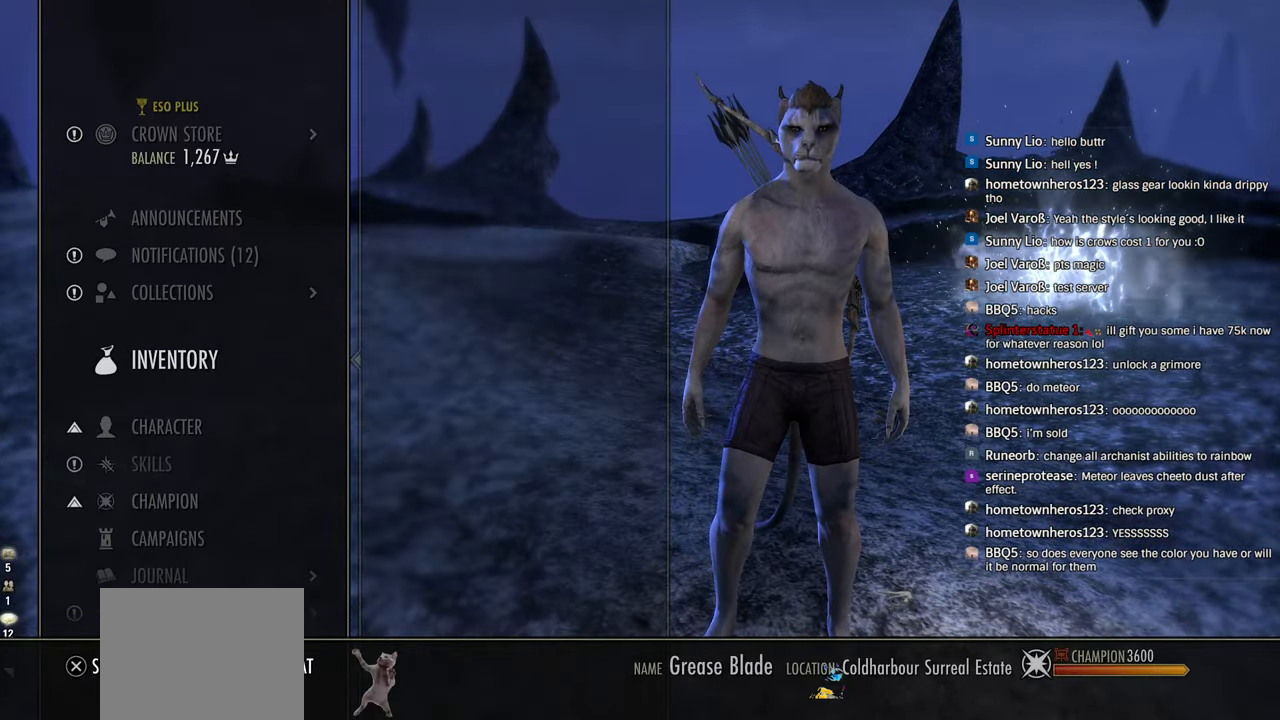
{"buttons": ["CROSS"], "left_stick": "center", "right_stick": "center", "events": [[33, "DPAD_DOWN", "down"], [116, "DPAD_DOWN", "up"], [216, "DPAD_DOWN", "down"], [300, "DPAD_DOWN", "up"], [400, "CROSS", "down"]]}
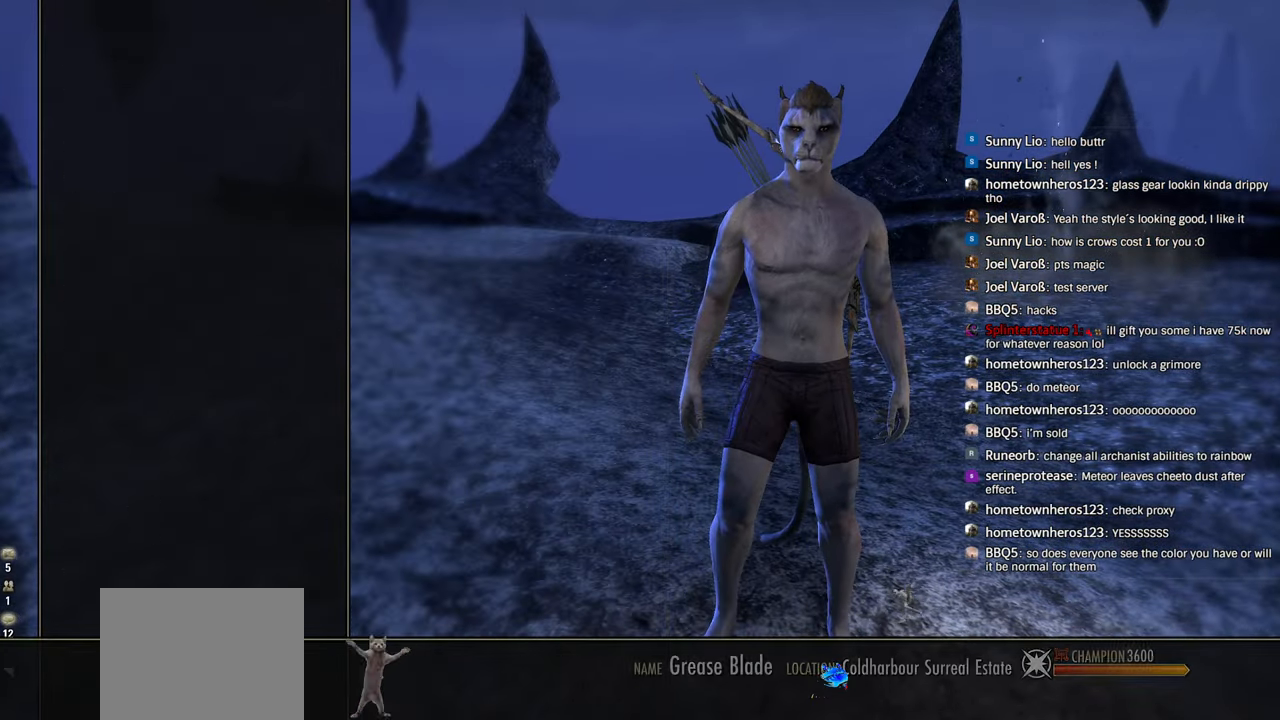
{"buttons": [], "left_stick": "center", "right_stick": "center", "events": [[50, "CROSS", "up"]]}
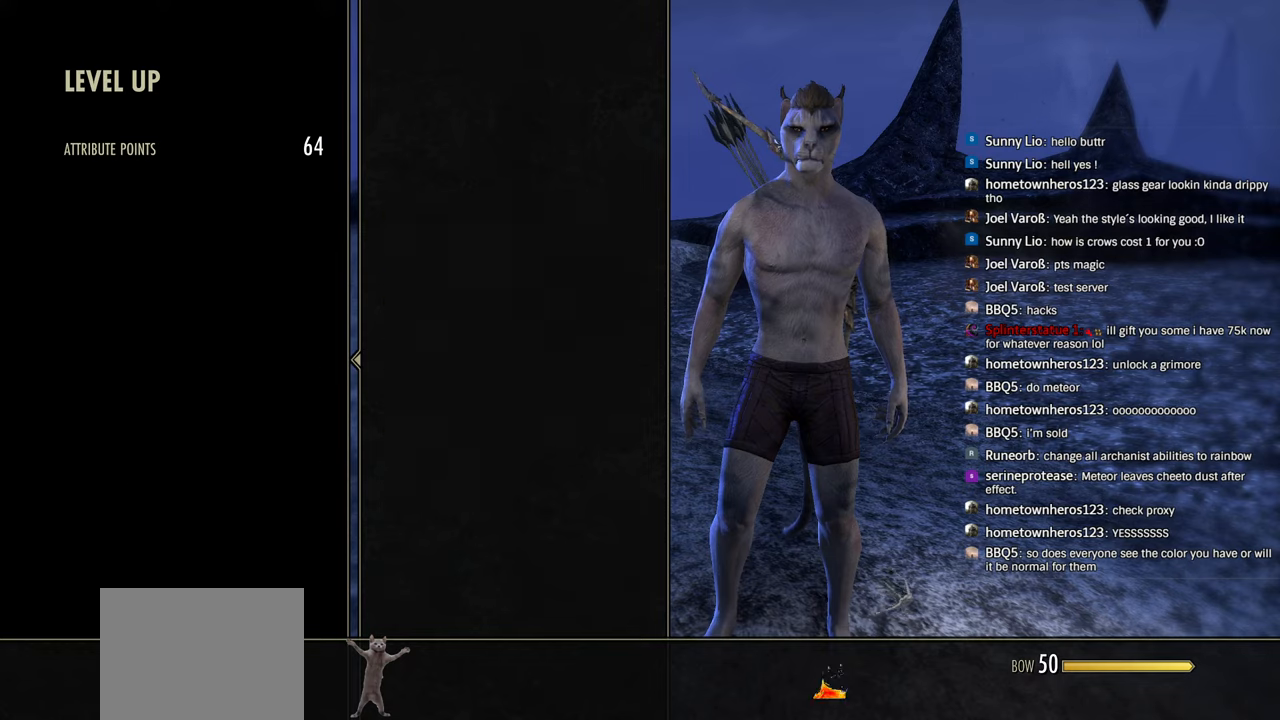
{"buttons": [], "left_stick": "center", "right_stick": "center", "events": [[16, "CIRCLE", "down"], [133, "CIRCLE", "up"], [300, "CROSS", "down"], [483, "CROSS", "up"]]}
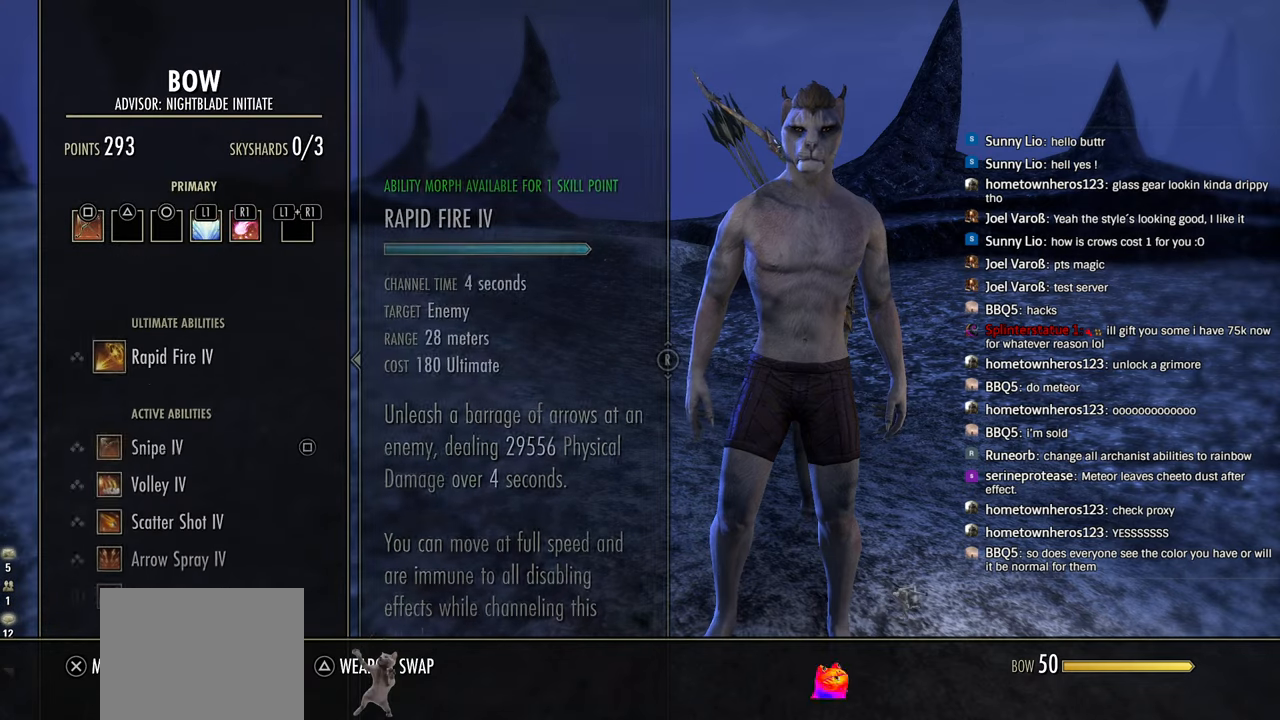
{"buttons": [], "left_stick": "center", "right_stick": "center", "events": [[133, "DPAD_DOWN", "down"], [216, "DPAD_DOWN", "up"], [333, "CROSS", "down"], [483, "CROSS", "up"]]}
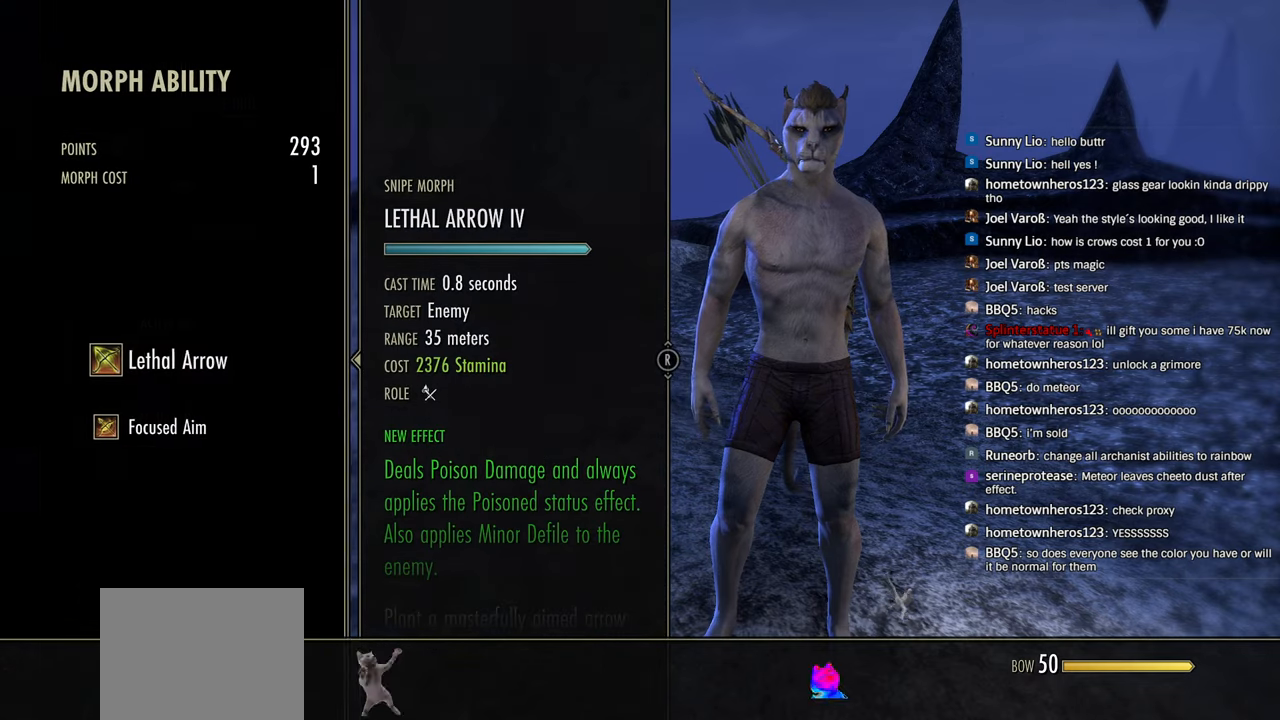
{"buttons": ["CIRCLE"], "left_stick": "center", "right_stick": "center", "events": [[450, "CIRCLE", "down"]]}
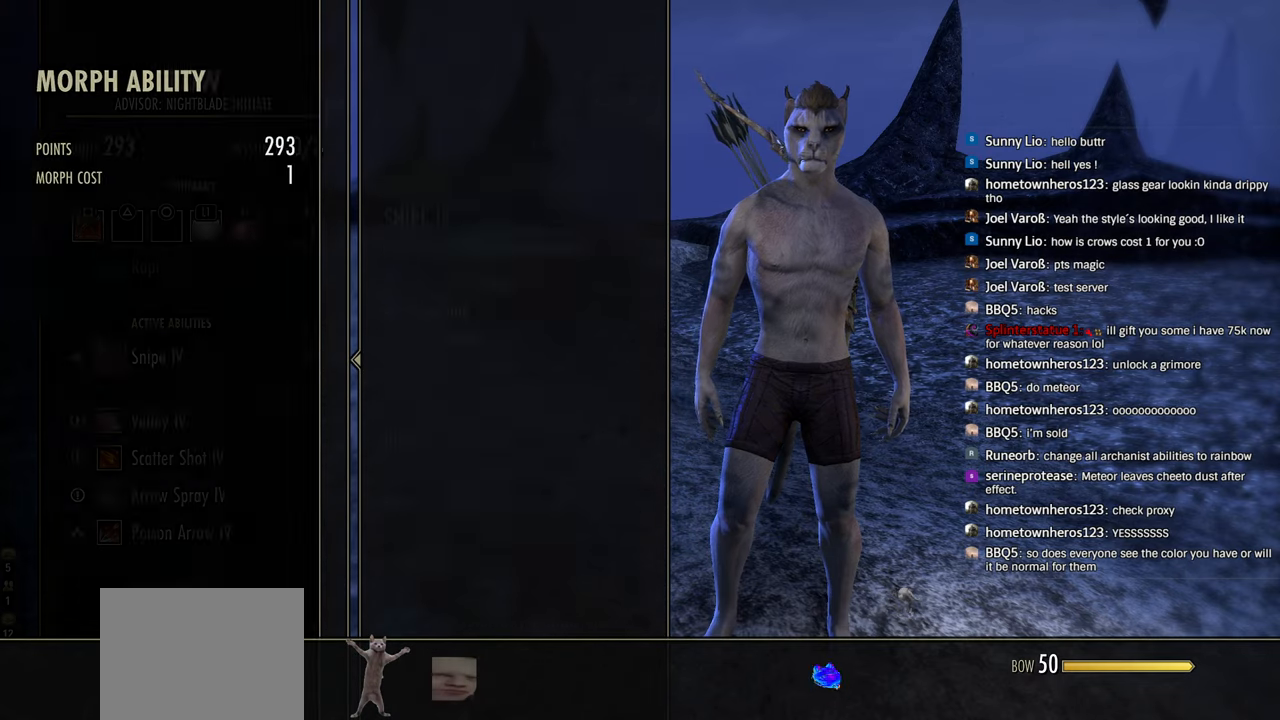
{"buttons": ["SQUARE"], "left_stick": "center", "right_stick": "center", "events": [[16, "CIRCLE", "up"], [300, "SQUARE", "down"]]}
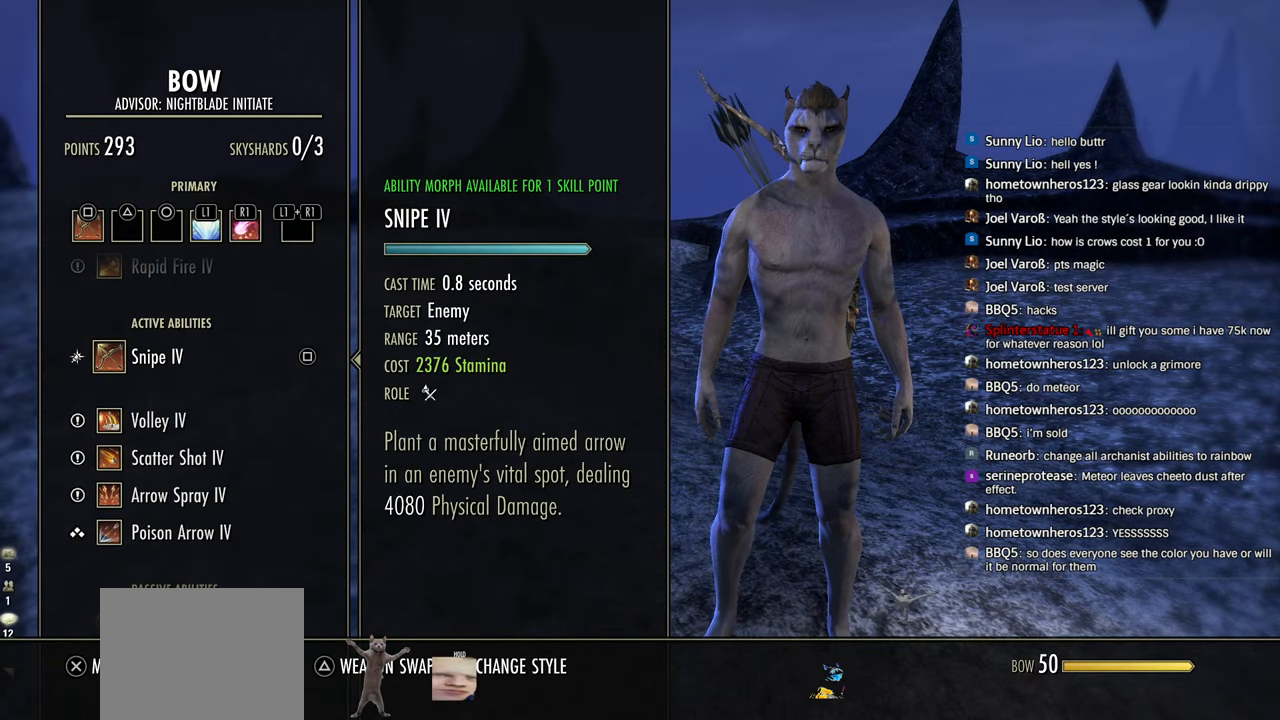
{"buttons": ["SQUARE"], "left_stick": "center", "right_stick": "center", "events": []}
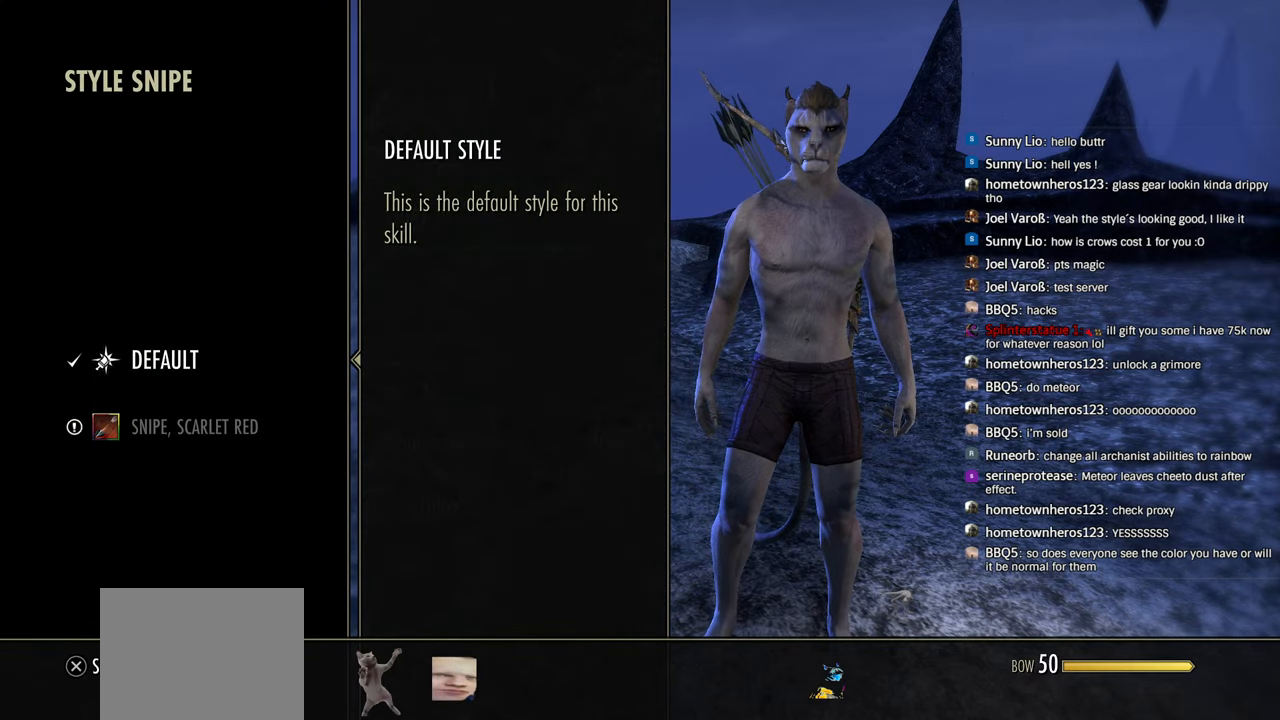
{"buttons": [], "left_stick": "center", "right_stick": "center", "events": [[50, "SQUARE", "up"], [350, "DPAD_DOWN", "down"], [466, "DPAD_DOWN", "up"]]}
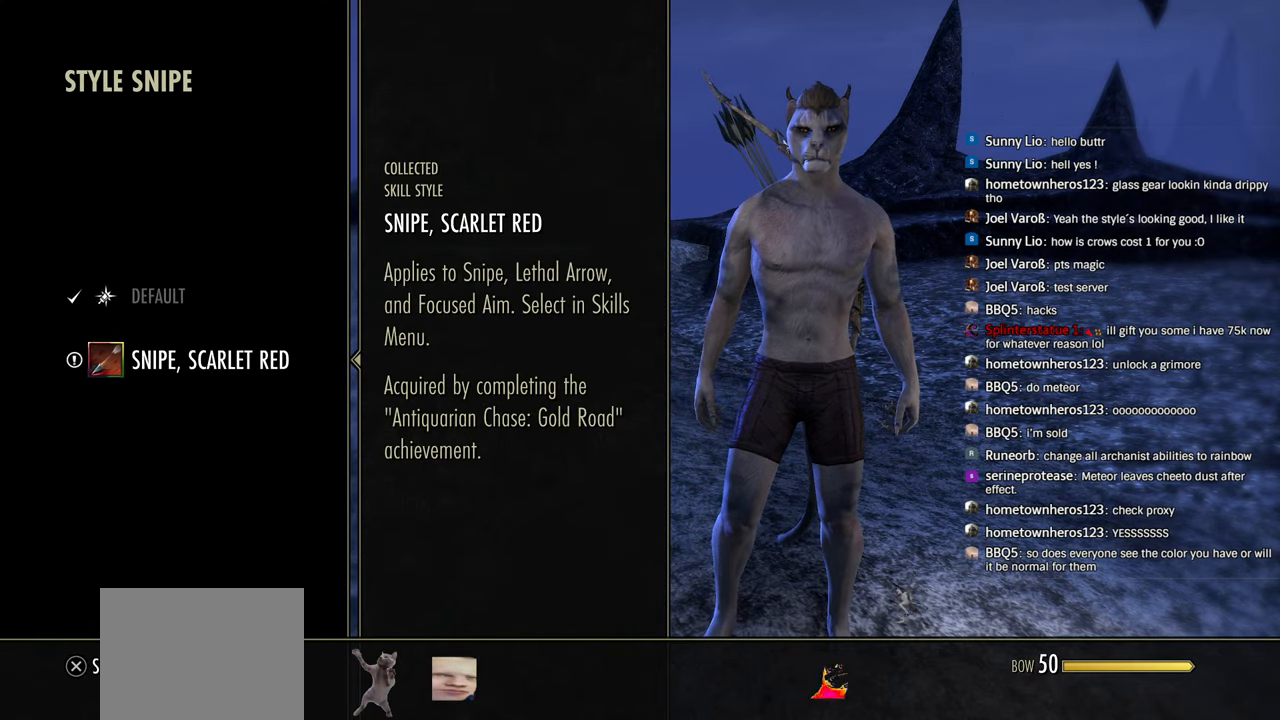
{"buttons": [], "left_stick": "center", "right_stick": "center", "events": []}
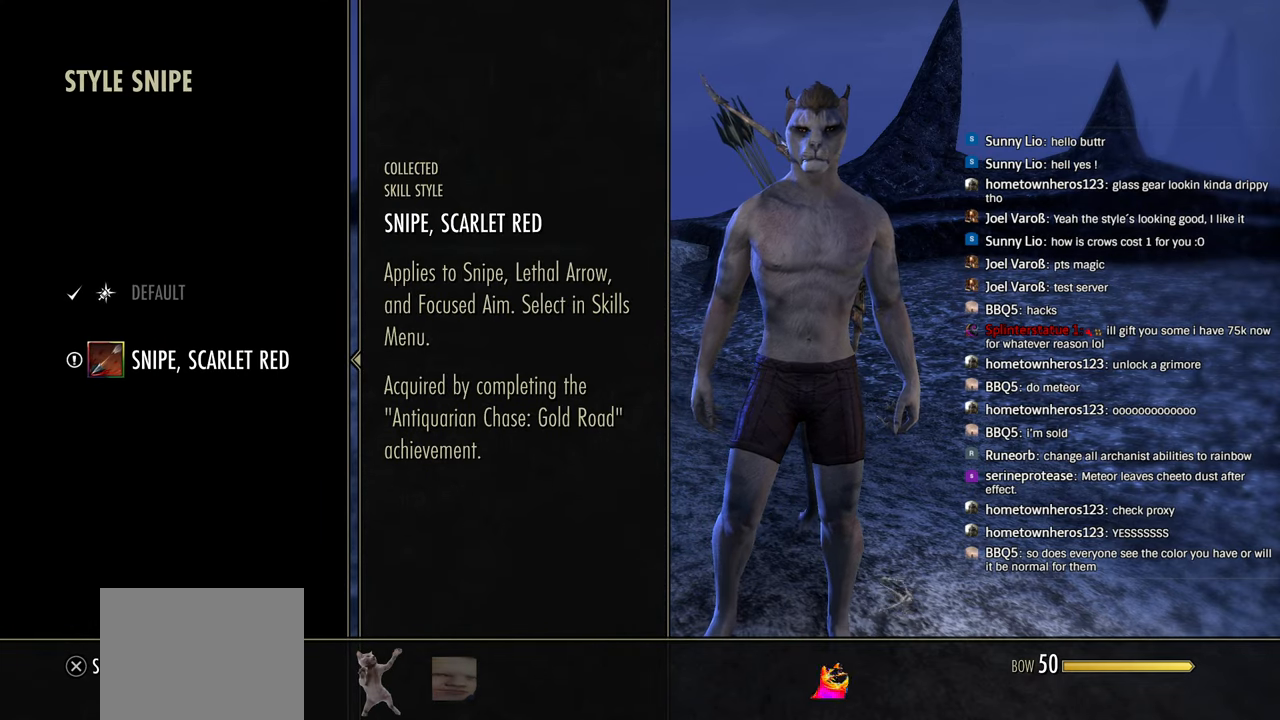
{"buttons": [], "left_stick": "center", "right_stick": "center", "events": []}
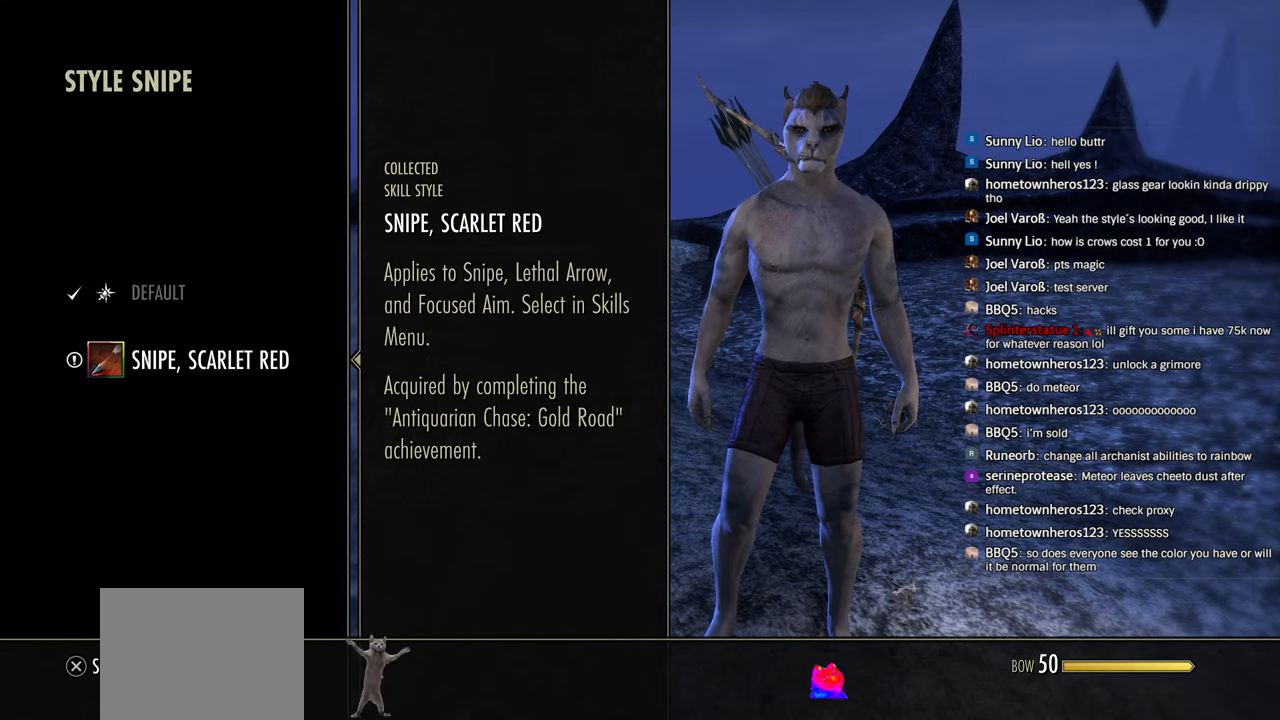
{"buttons": [], "left_stick": "center", "right_stick": "center", "events": []}
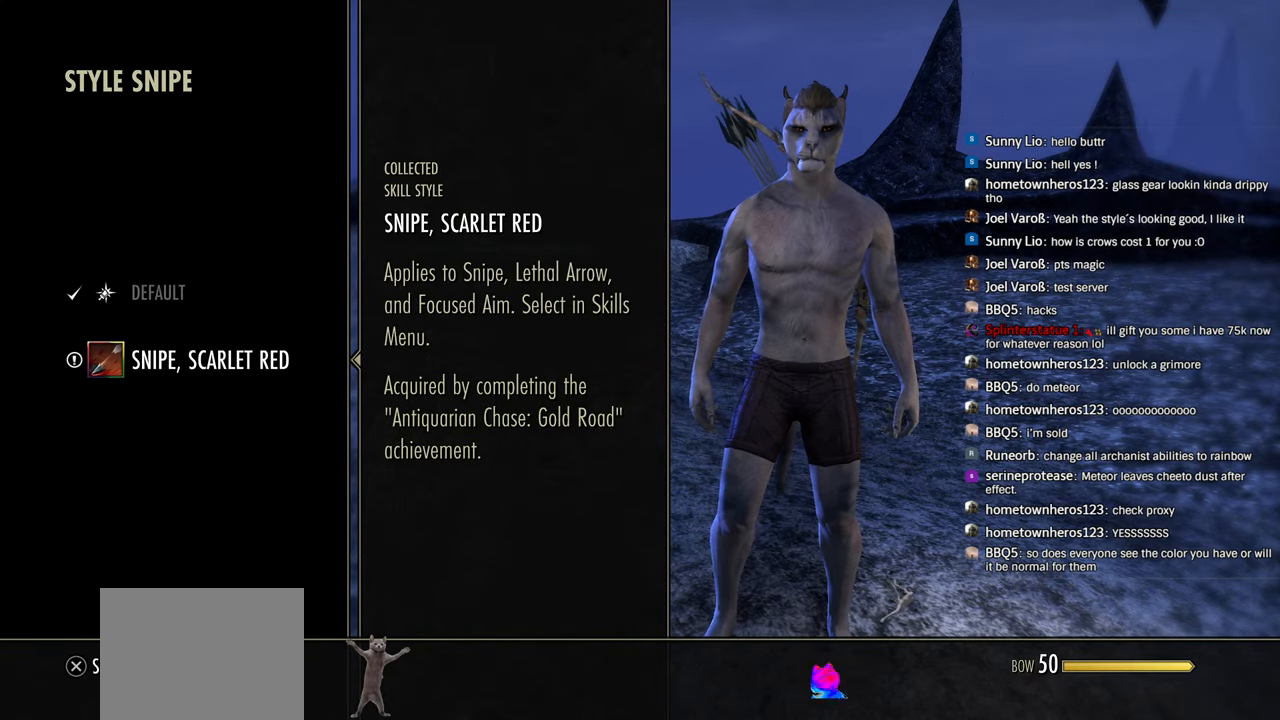
{"buttons": [], "left_stick": "center", "right_stick": "center", "events": [[50, "CROSS", "down"], [216, "CROSS", "up"]]}
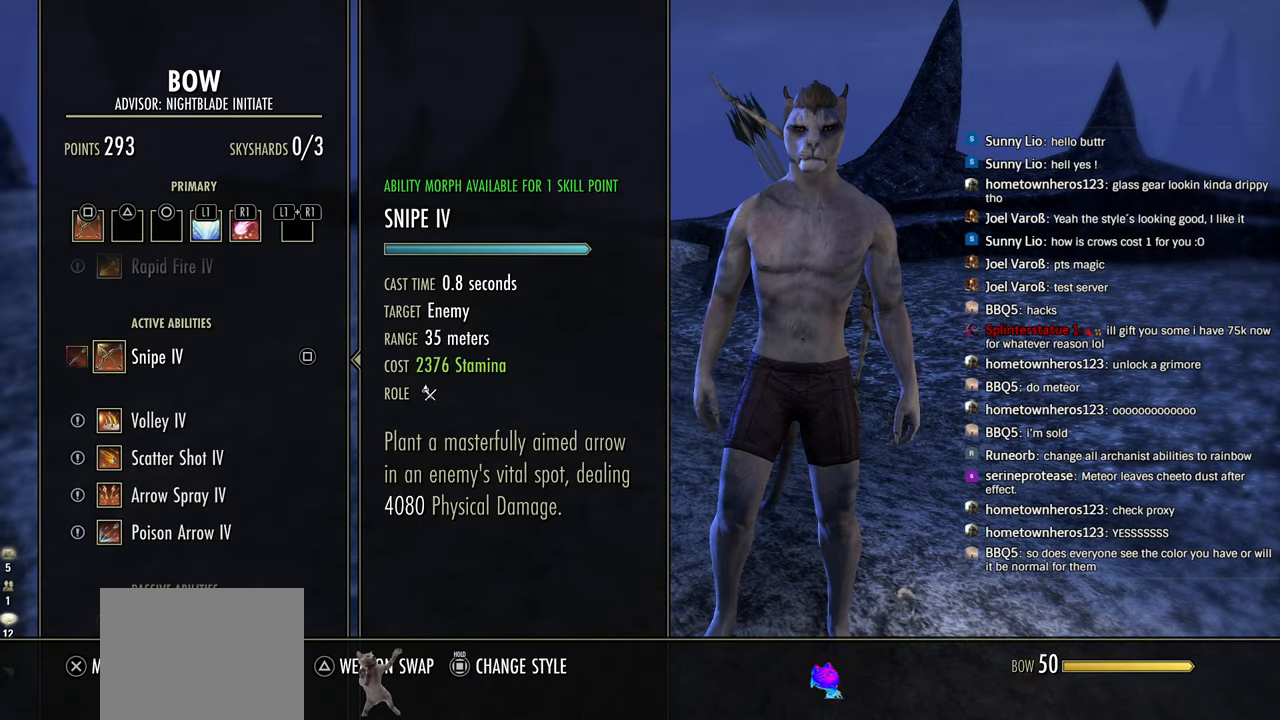
{"buttons": [], "left_stick": "center", "right_stick": "center", "events": [[333, "CIRCLE", "down"], [450, "CIRCLE", "up"]]}
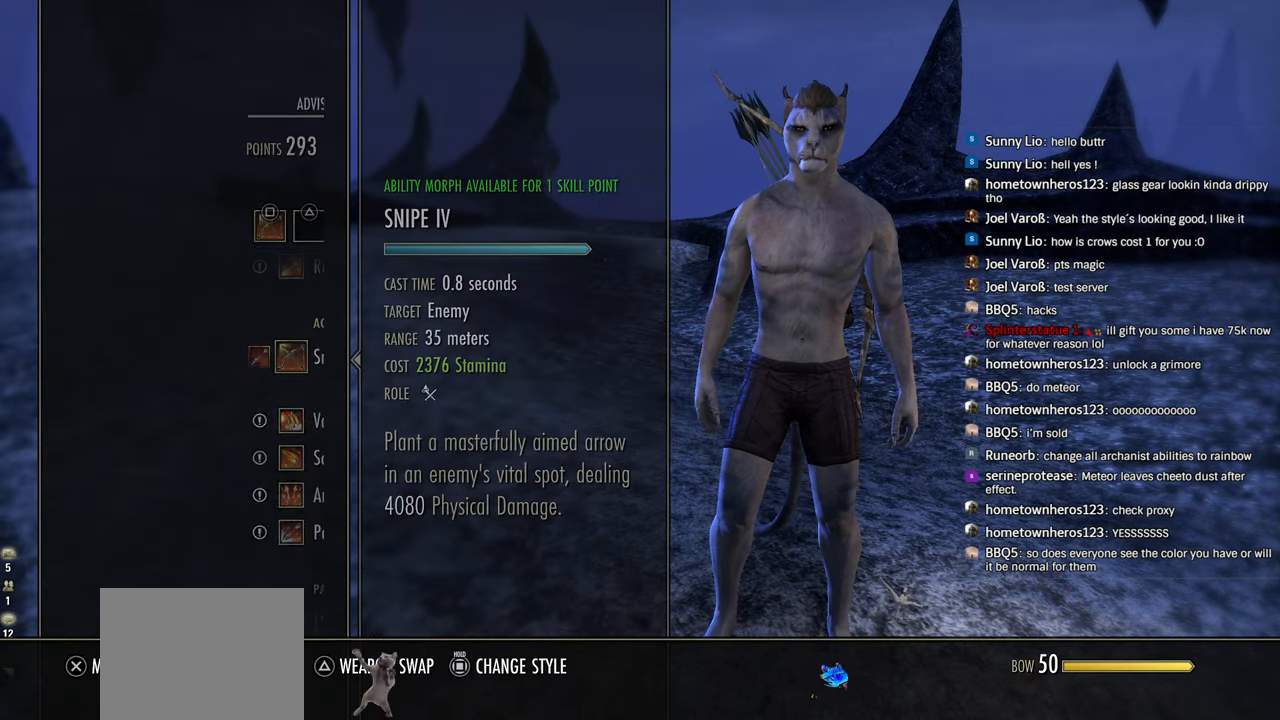
{"buttons": [], "left_stick": "center", "right_stick": "center", "events": [[100, "CIRCLE", "down"], [200, "CIRCLE", "up"], [316, "CIRCLE", "down"], [466, "CIRCLE", "up"]]}
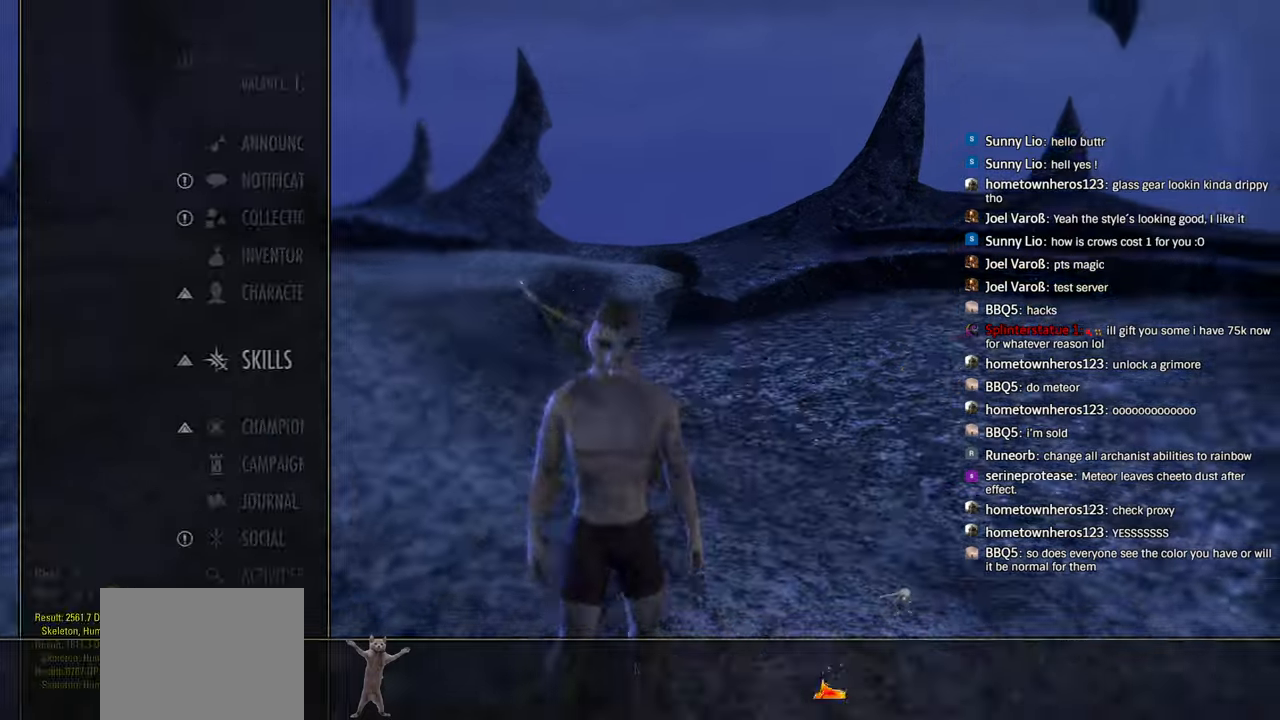
{"buttons": ["R1"], "left_stick": "down", "right_stick": "center", "events": [[83, "R1", "down"], [83, "right_stick", "right"], [200, "left_stick", "down"], [250, "right_stick", "center"], [450, "R1", "up"], [500, "R1", "down"]]}
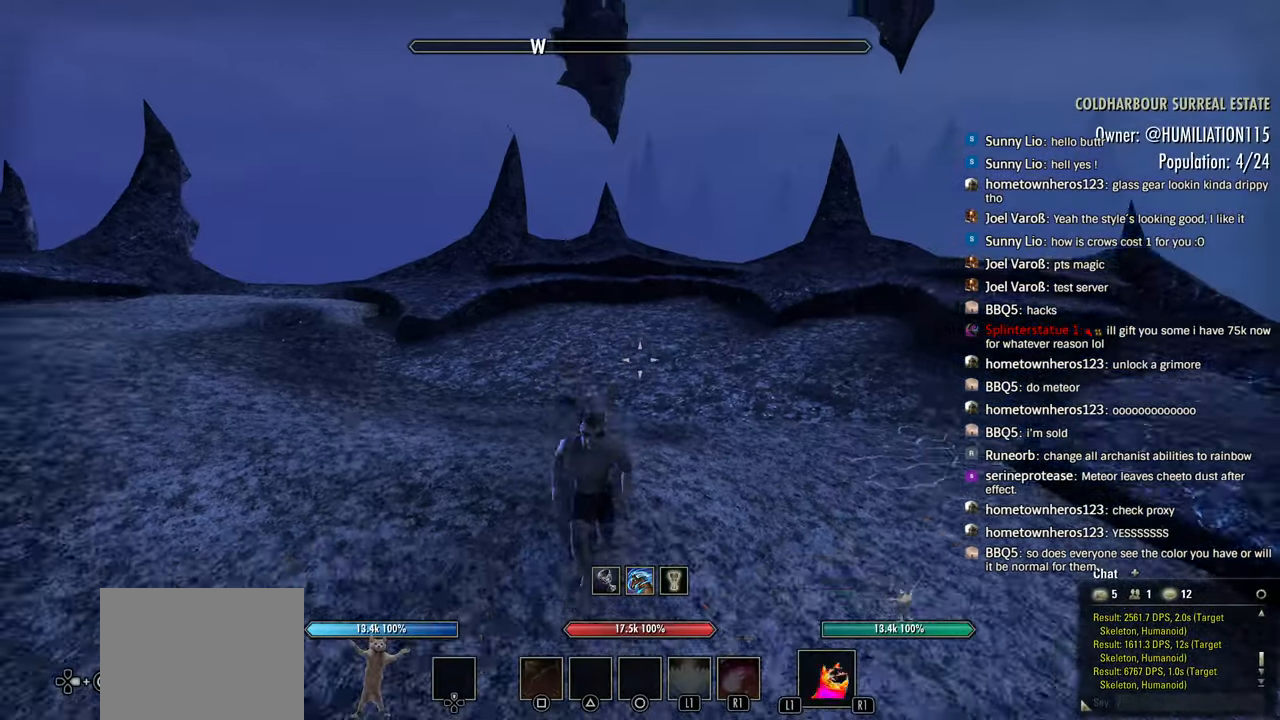
{"buttons": ["R1"], "left_stick": "left", "right_stick": "left"}
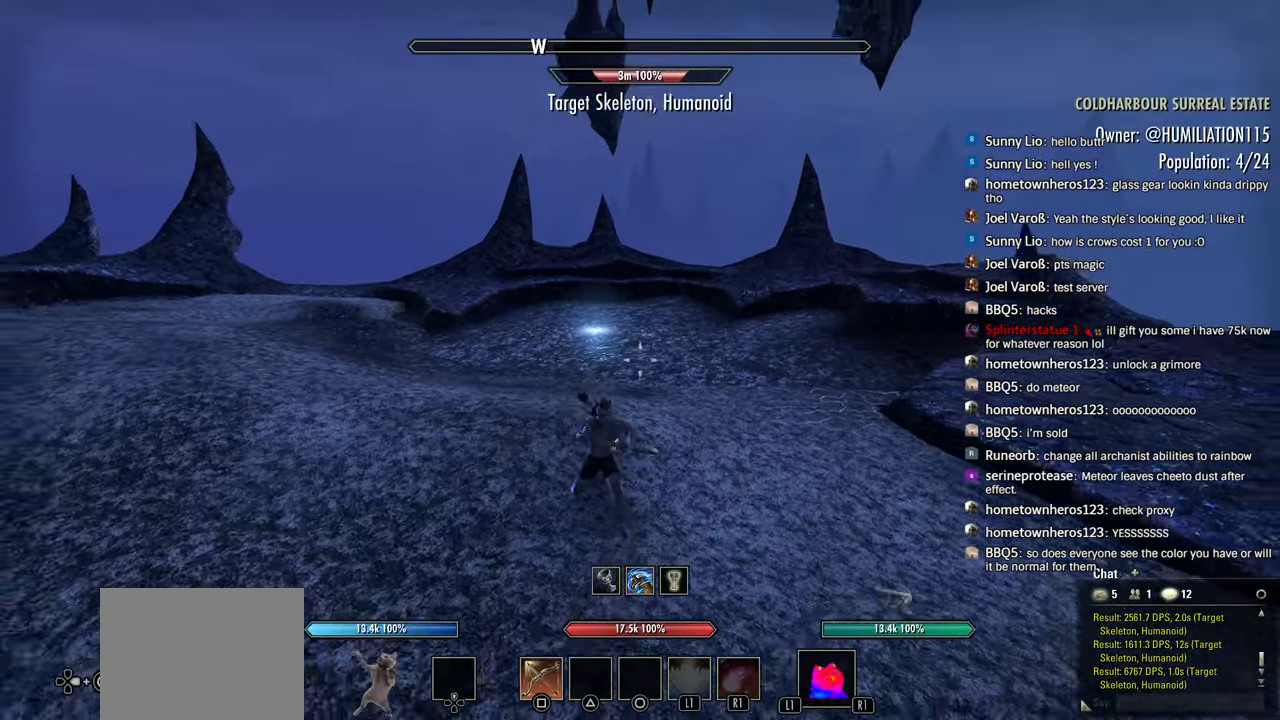
{"buttons": ["SQUARE"], "left_stick": "center", "right_stick": "center", "events": [[216, "left_stick", "center"], [233, "right_stick", "center"], [350, "right_stick", "left"], [450, "R1", "up"], [500, "SQUARE", "down"], [500, "right_stick", "center"]]}